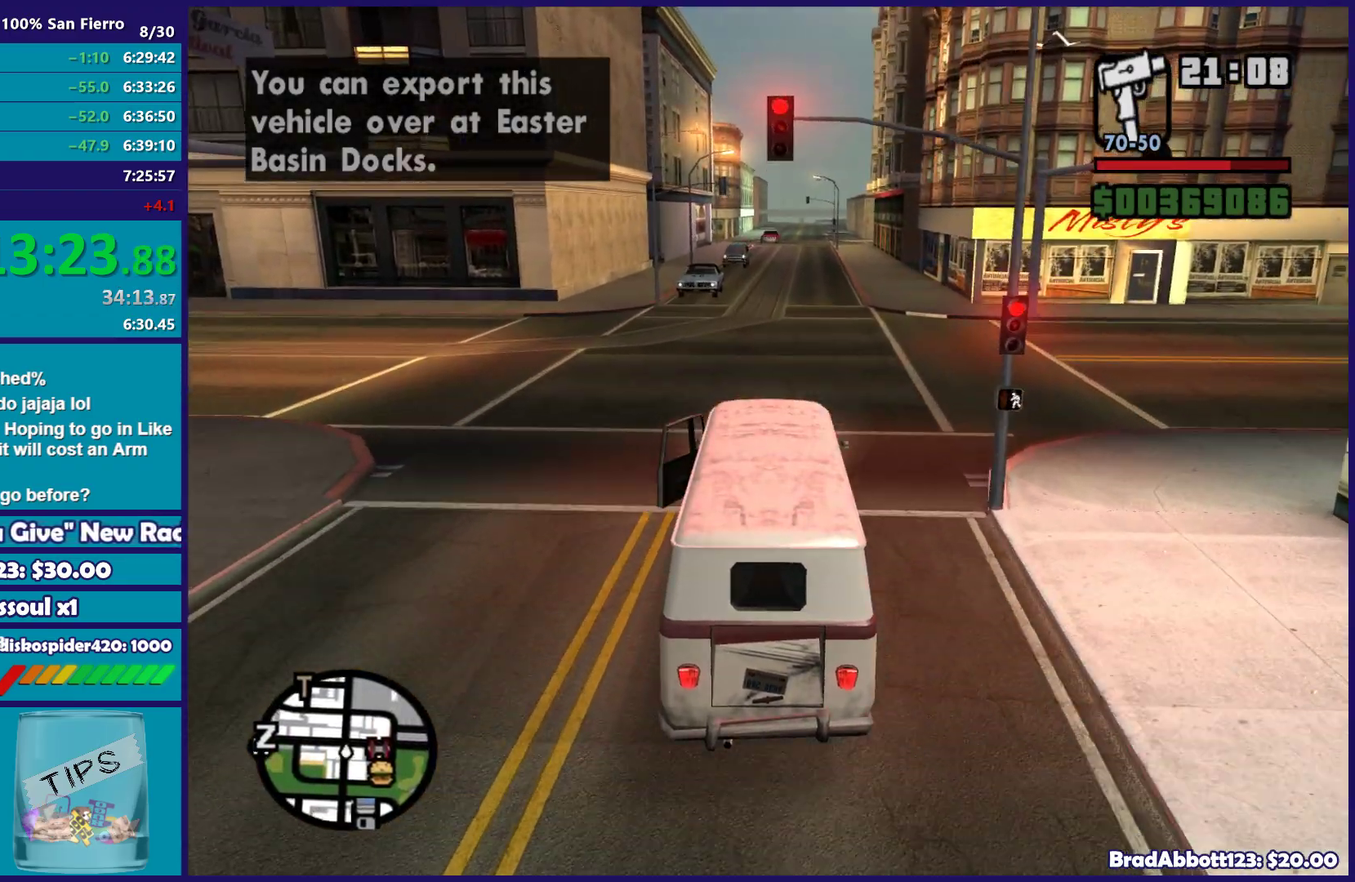
Gameplay with a controller (Xbox layout); each line is a JSON object with the inputs held at the frame after it. "button_events" lists button changes between this image and that frame as [ms after this image, input, new state], when the widget could be followed in between (sticks are given only as held states).
{"buttons": ["R2"], "left_stick": "center", "right_stick": "center", "button_events": []}
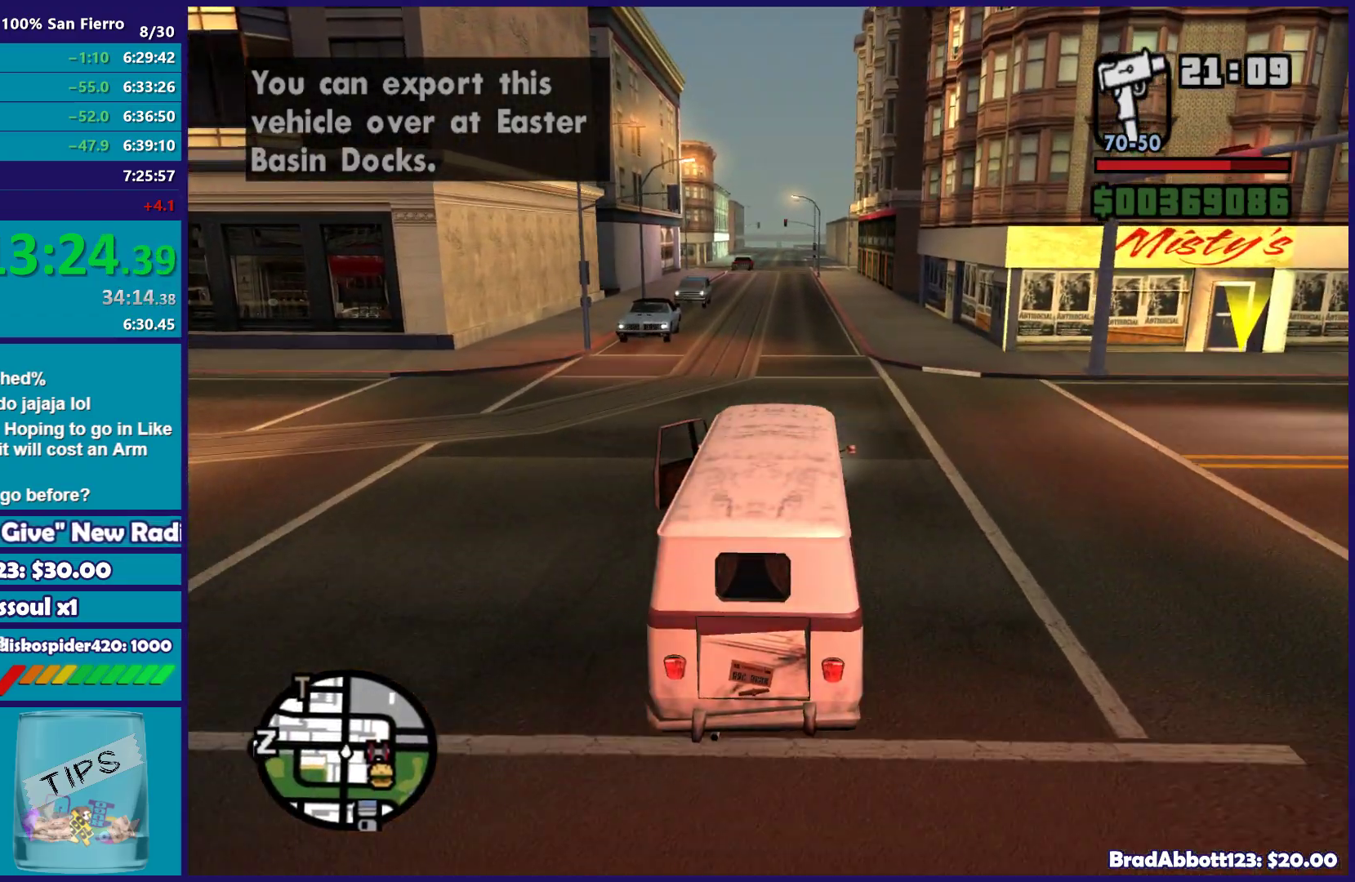
{"buttons": ["R2"], "left_stick": "center", "right_stick": "down-left", "button_events": []}
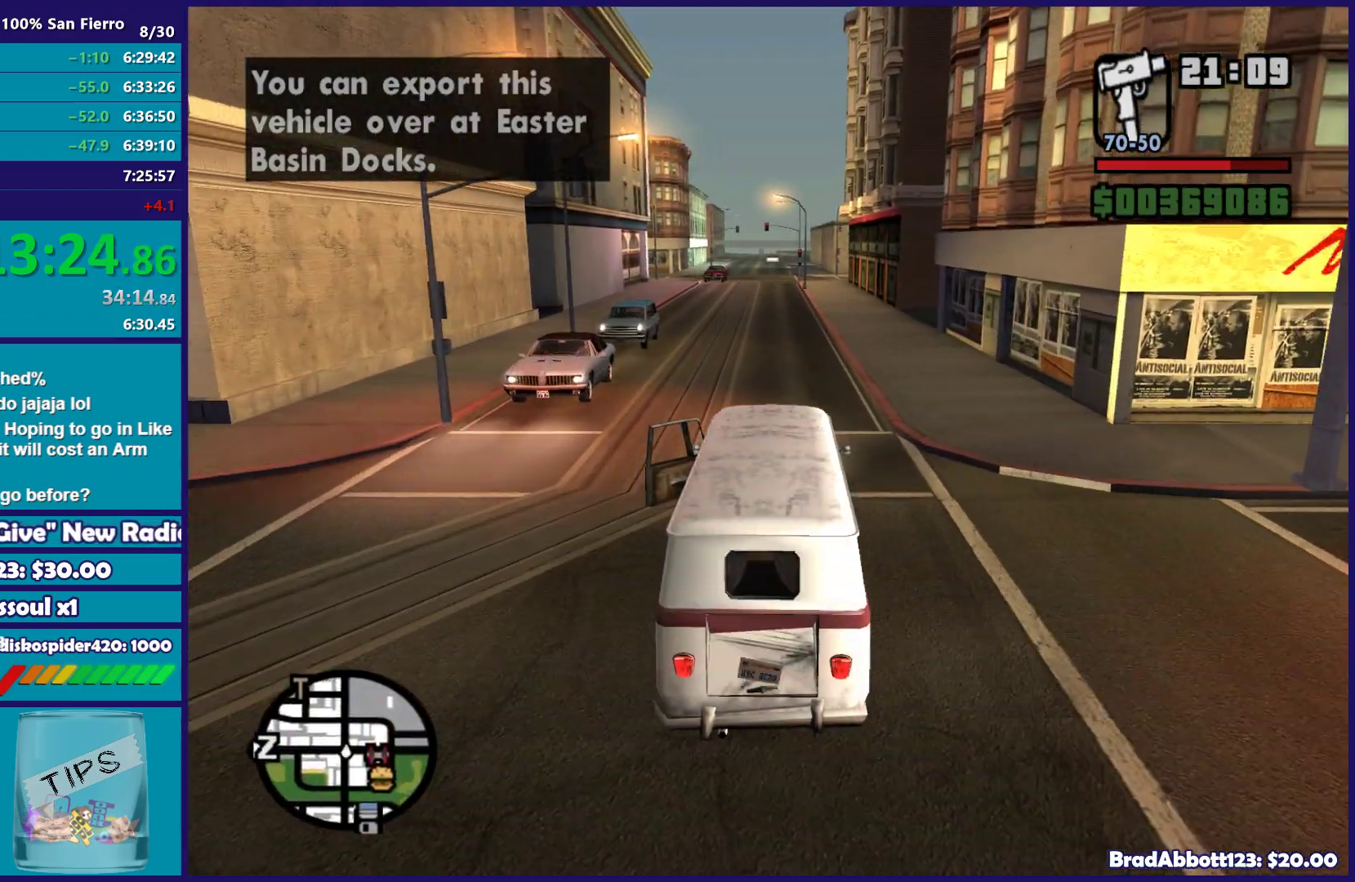
{"buttons": ["R2"], "left_stick": "center", "right_stick": "down-left", "button_events": []}
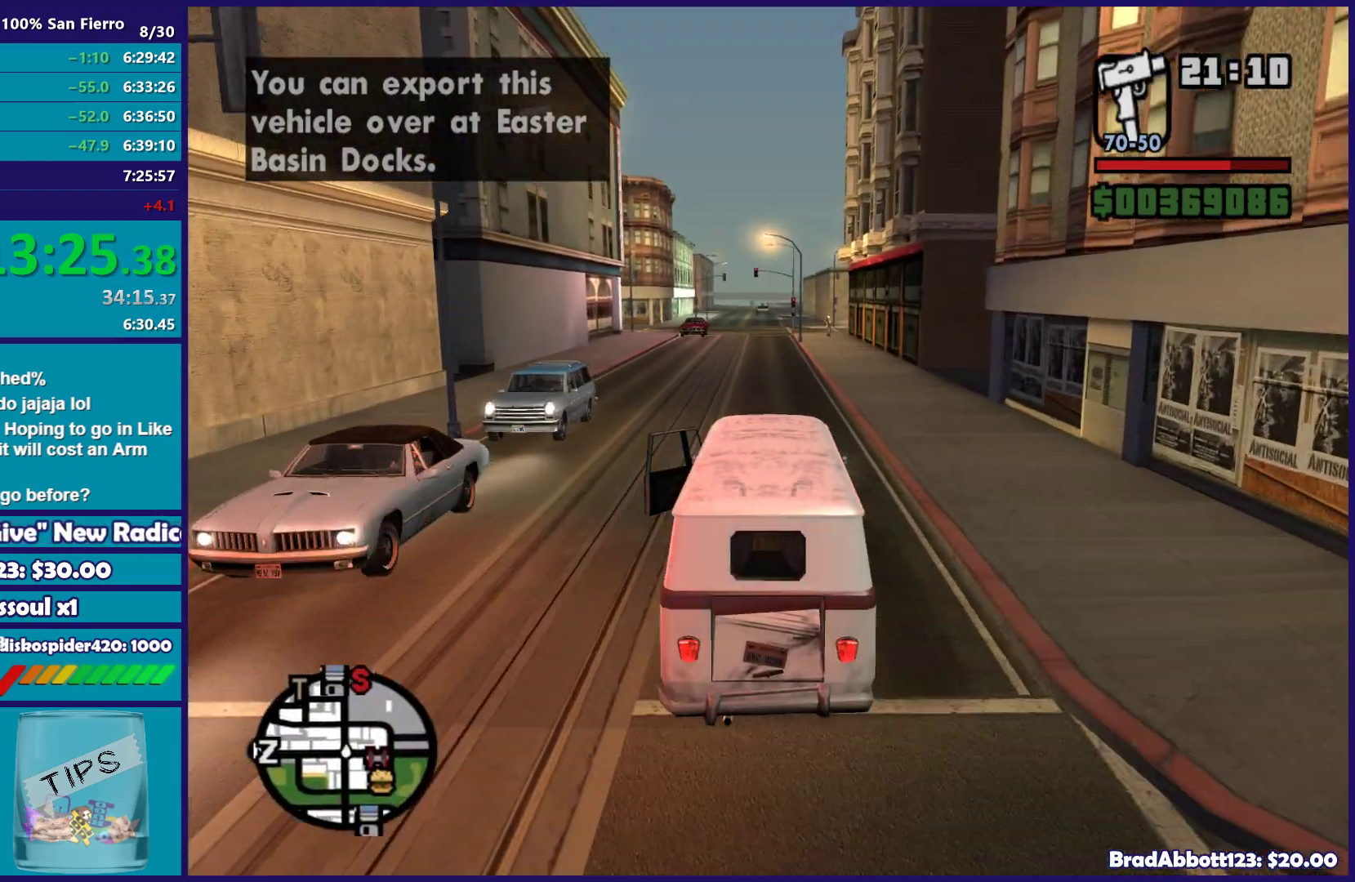
{"buttons": ["R2"], "left_stick": "center", "right_stick": "center", "button_events": []}
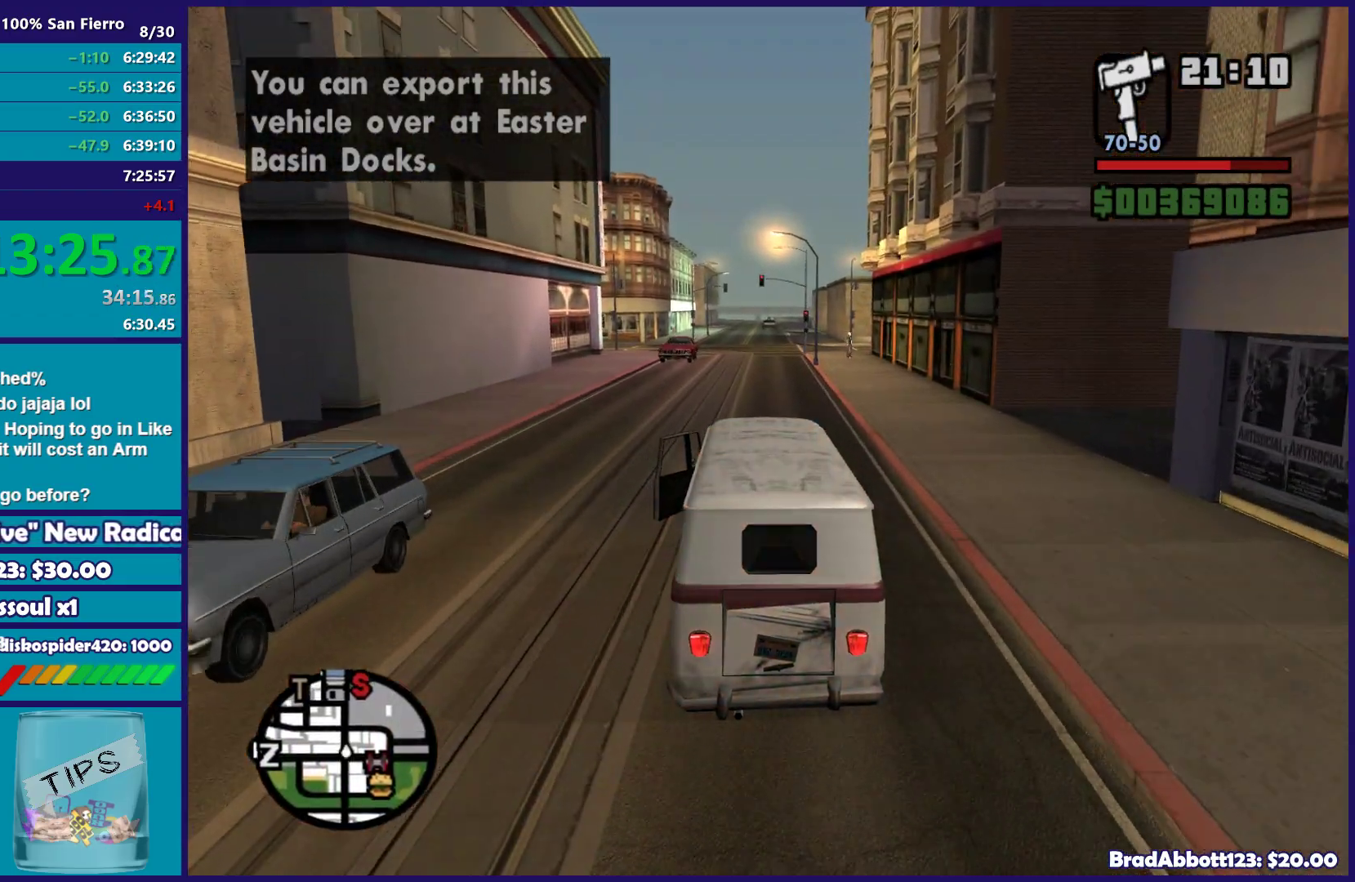
{"buttons": ["R2"], "left_stick": "right", "right_stick": "center", "button_events": []}
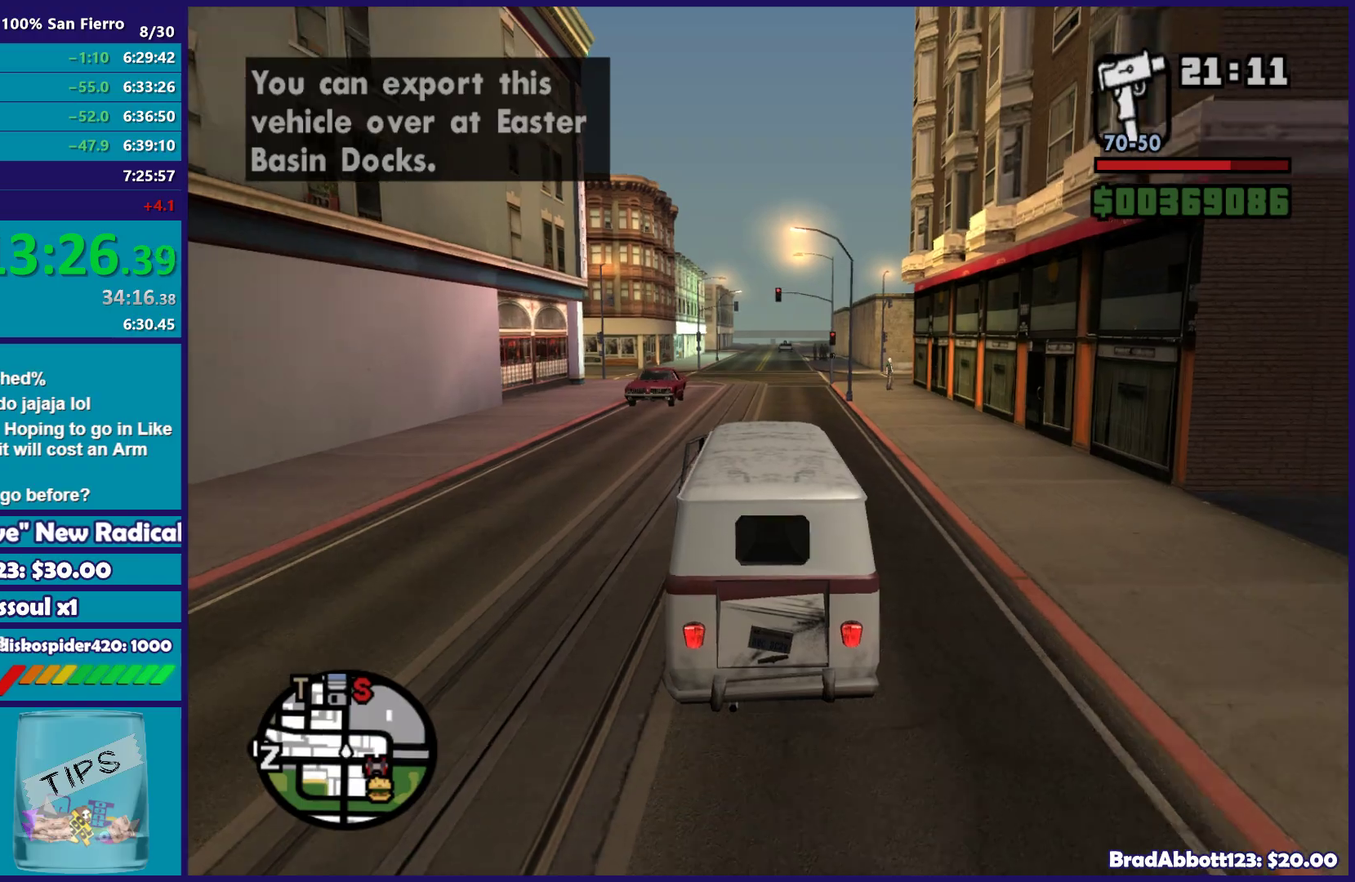
{"buttons": ["R2"], "left_stick": "center", "right_stick": "center", "button_events": []}
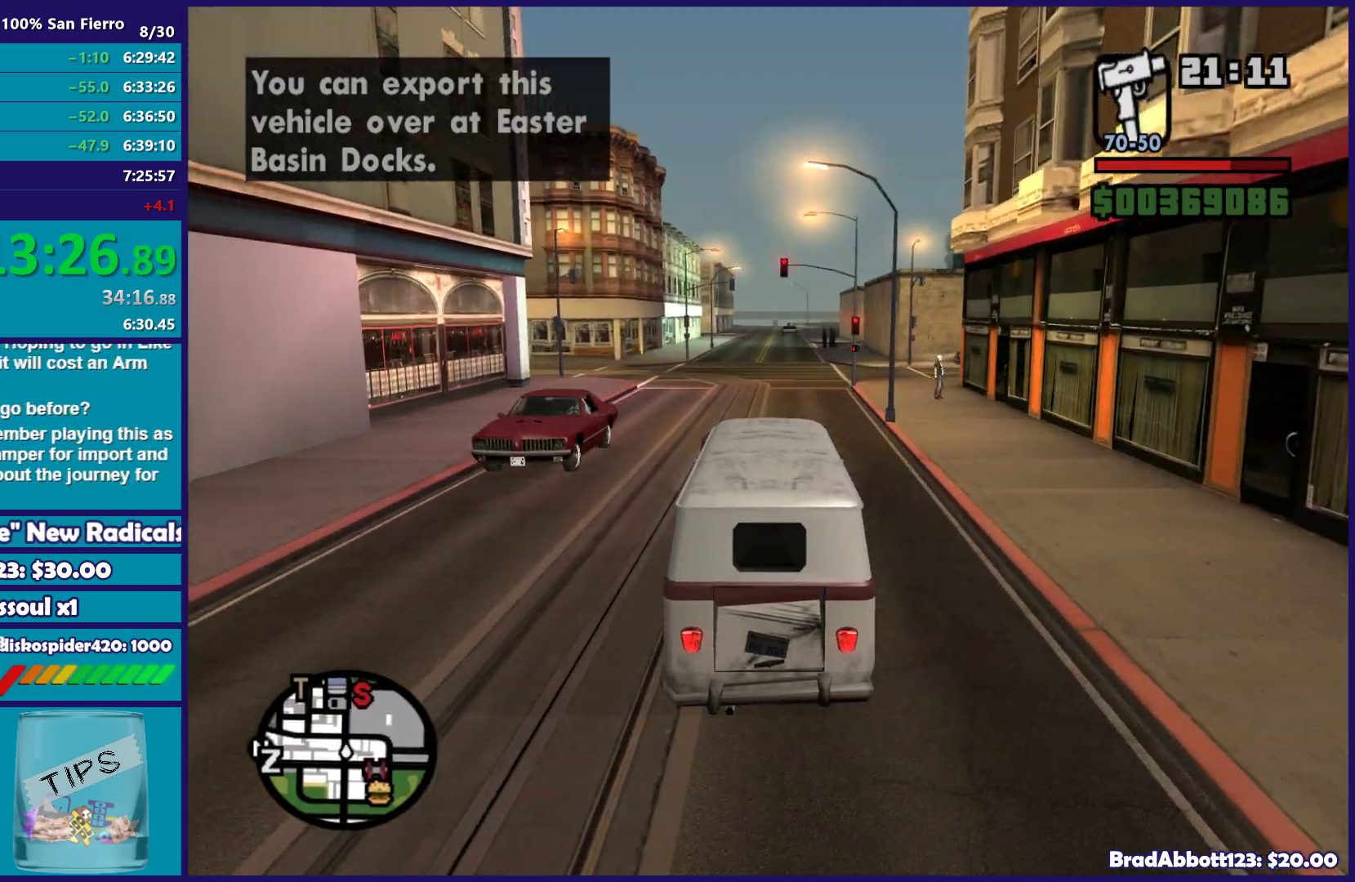
{"buttons": ["R2"], "left_stick": "center", "right_stick": "down", "button_events": []}
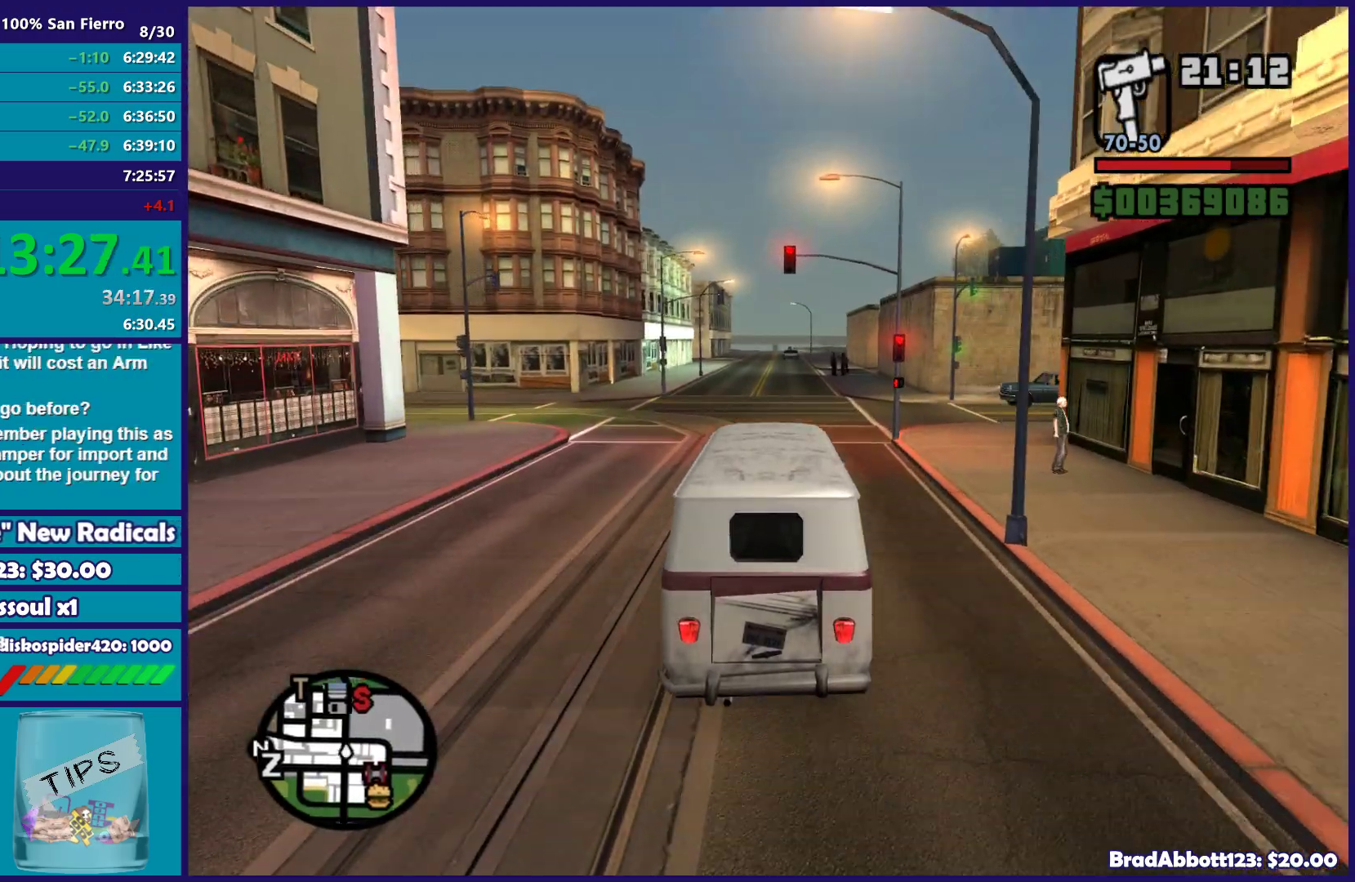
{"buttons": ["R2"], "left_stick": "center", "right_stick": "center", "button_events": []}
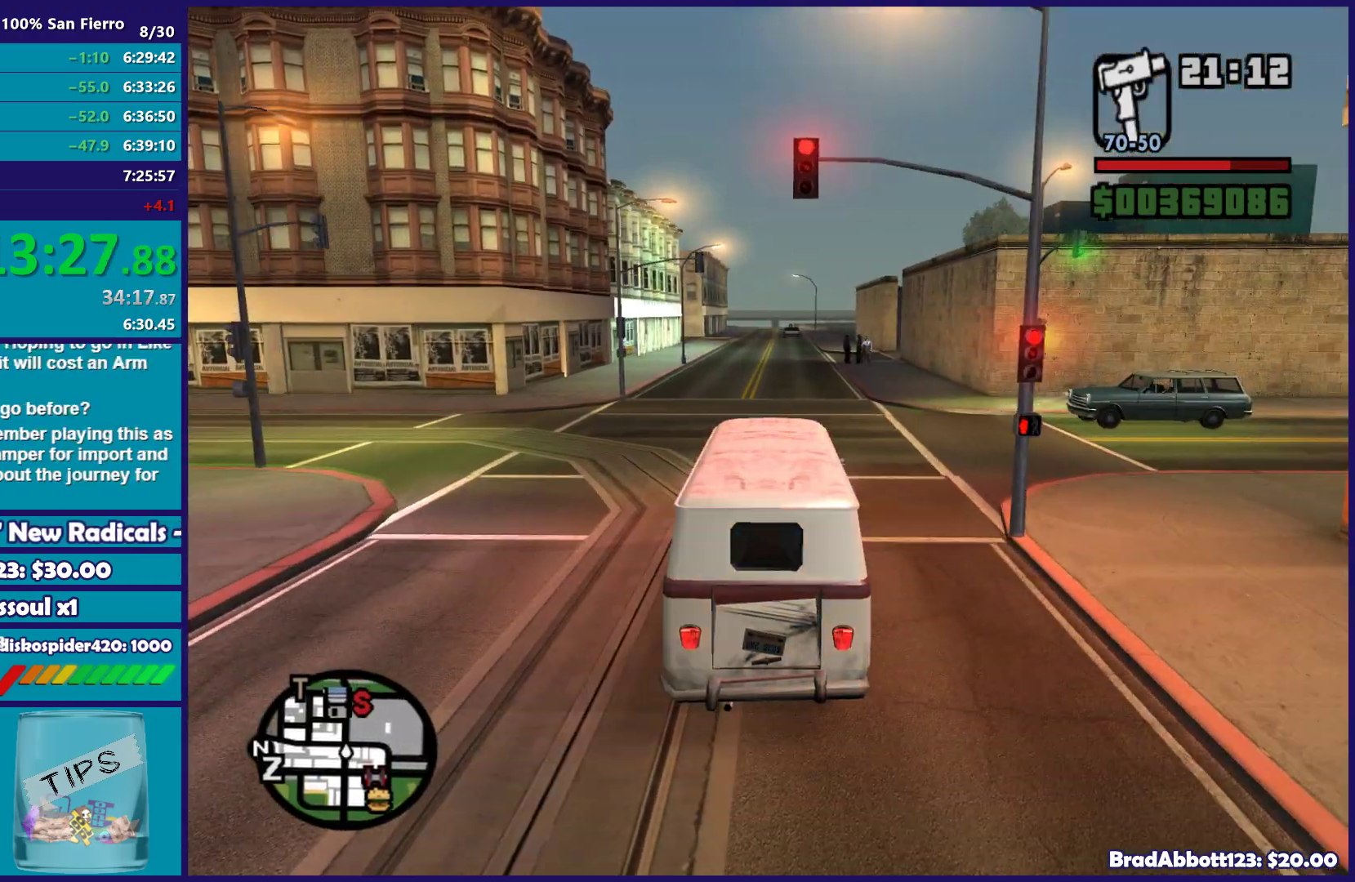
{"buttons": ["R2"], "left_stick": "center", "right_stick": "down-left", "button_events": []}
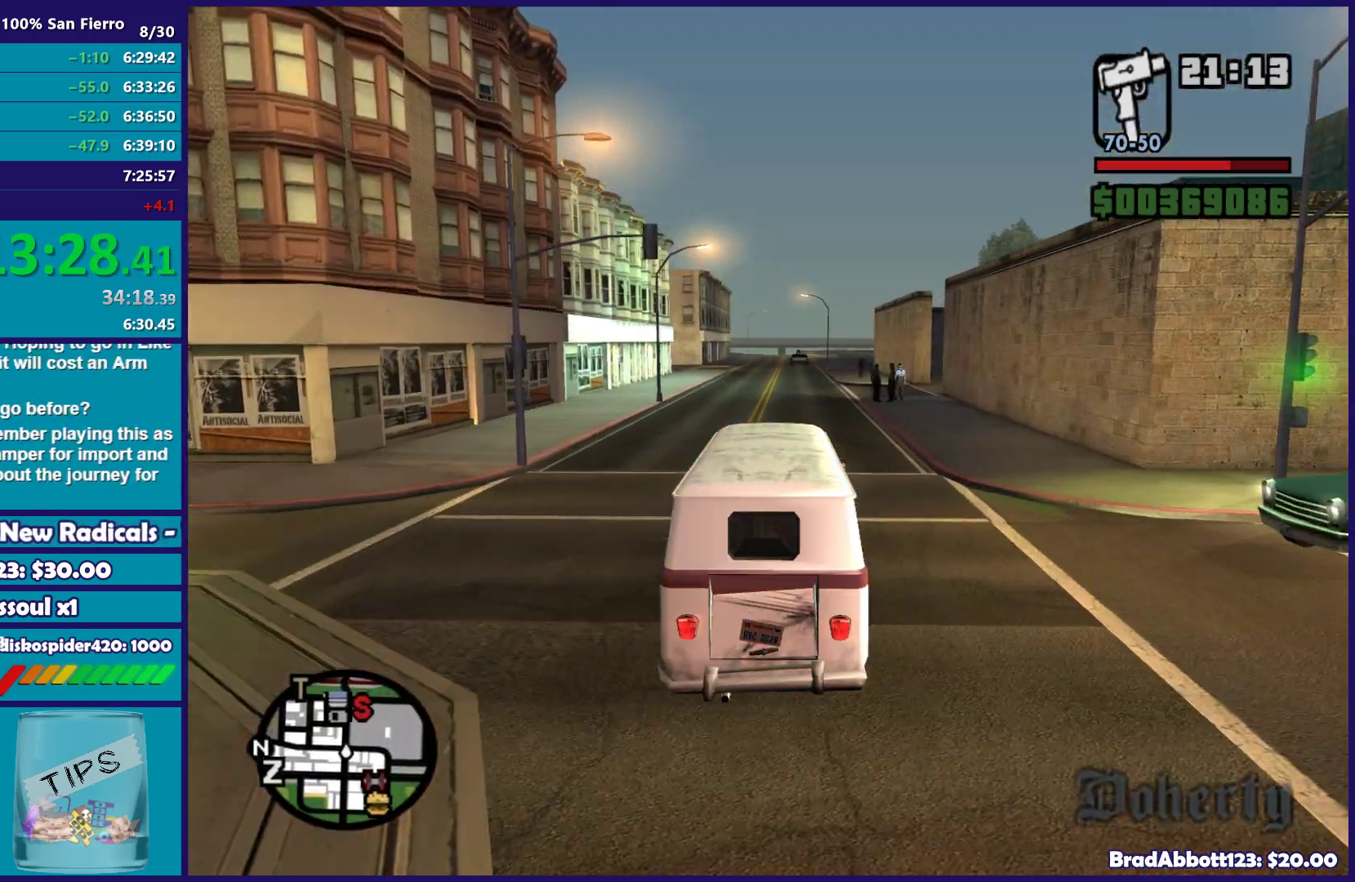
{"buttons": ["R2"], "left_stick": "center", "right_stick": "down-left", "button_events": []}
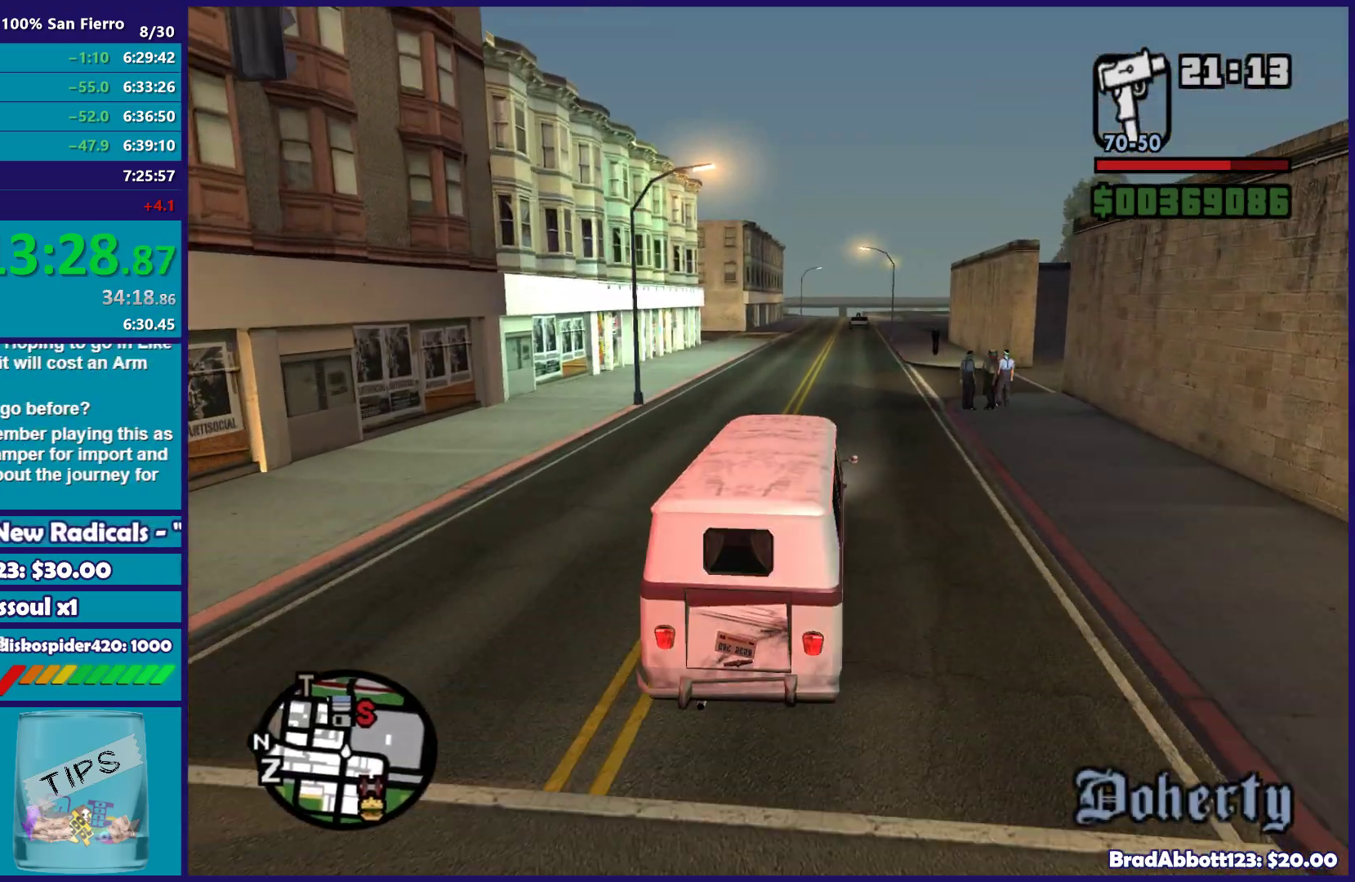
{"buttons": ["R2"], "left_stick": "center", "right_stick": "down-left", "button_events": []}
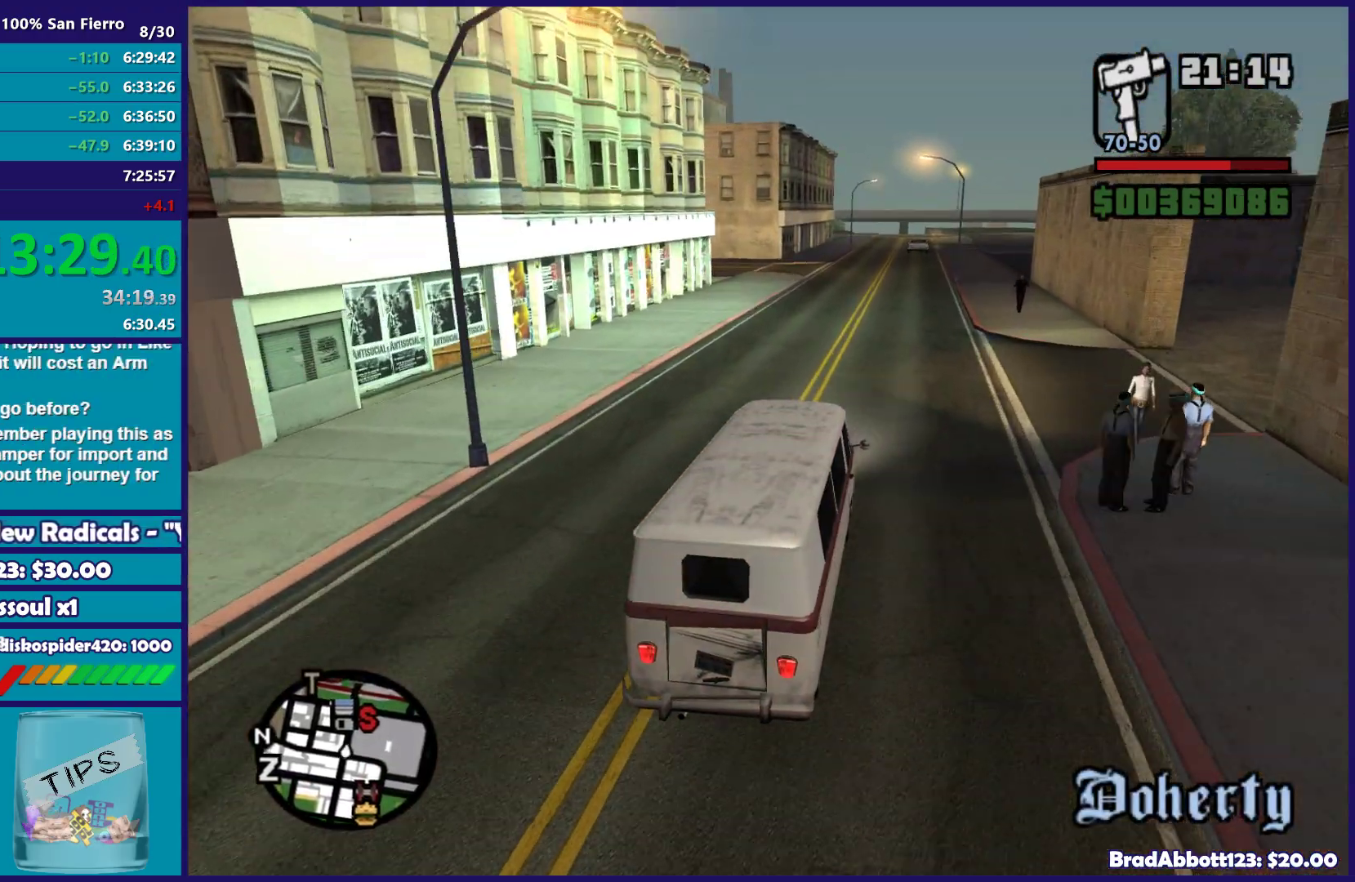
{"buttons": ["R2"], "left_stick": "center", "right_stick": "down-left", "button_events": []}
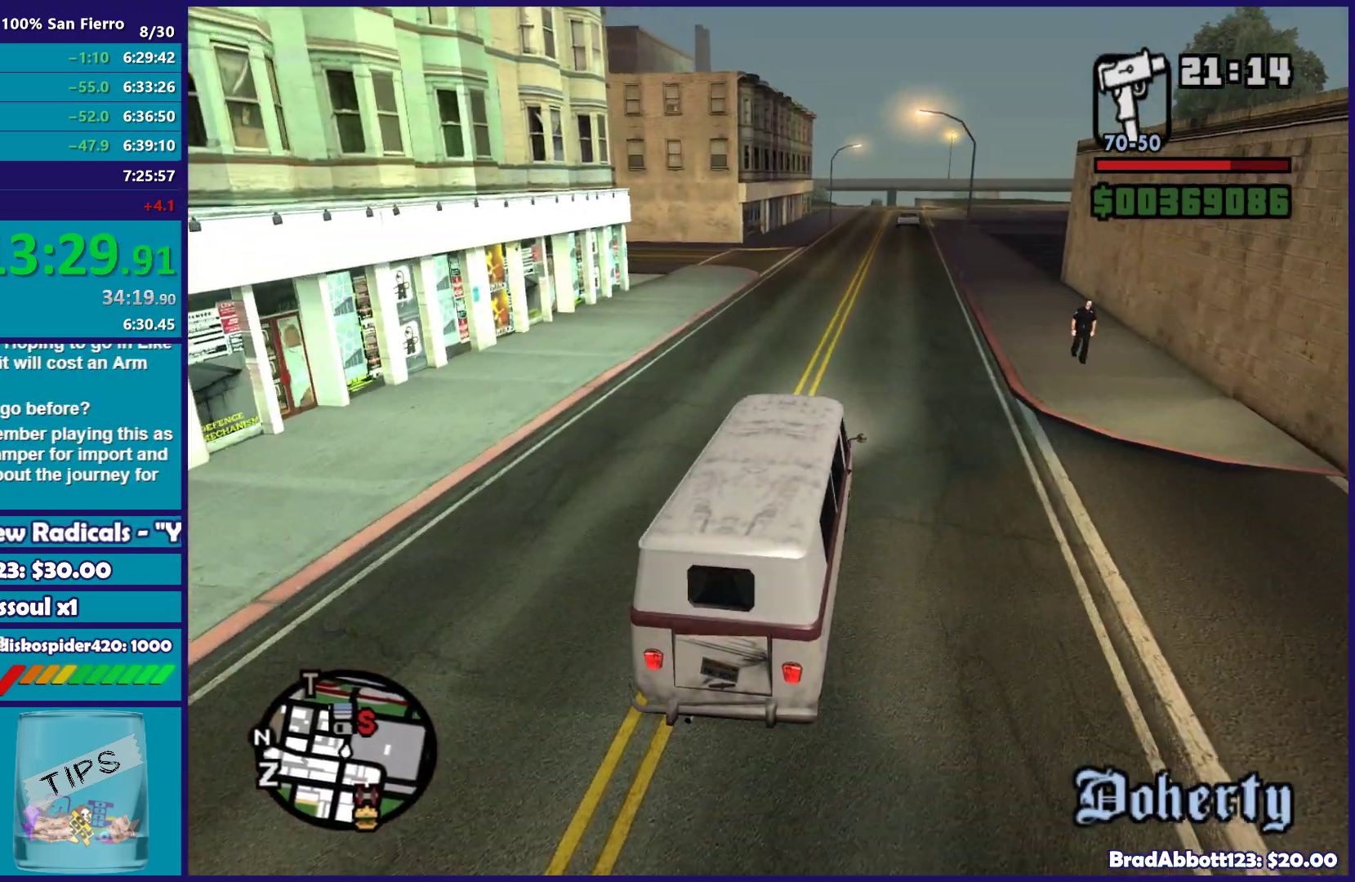
{"buttons": ["R2"], "left_stick": "center", "right_stick": "down-left", "button_events": []}
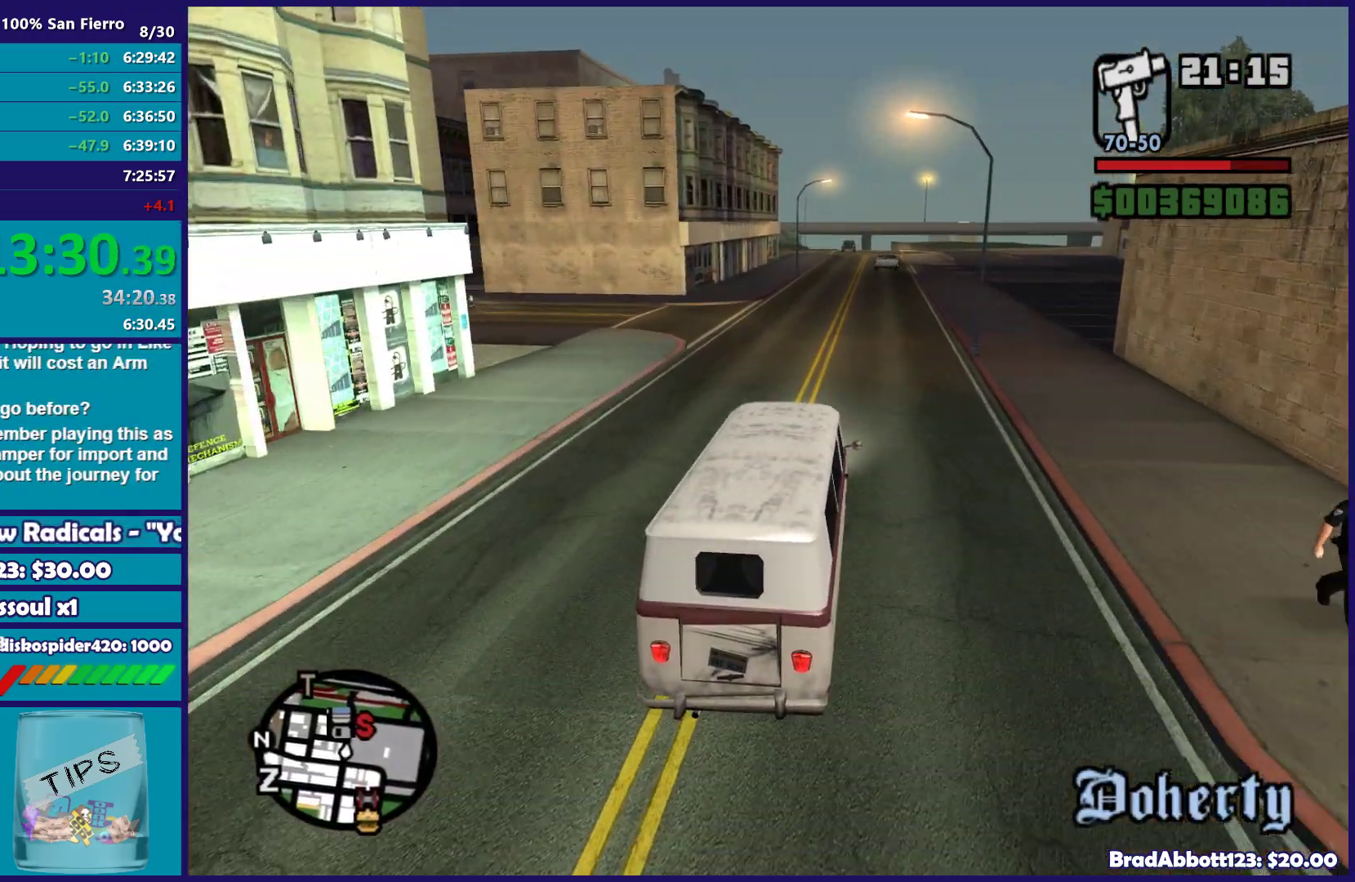
{"buttons": ["R2"], "left_stick": "center", "right_stick": "down-left", "button_events": []}
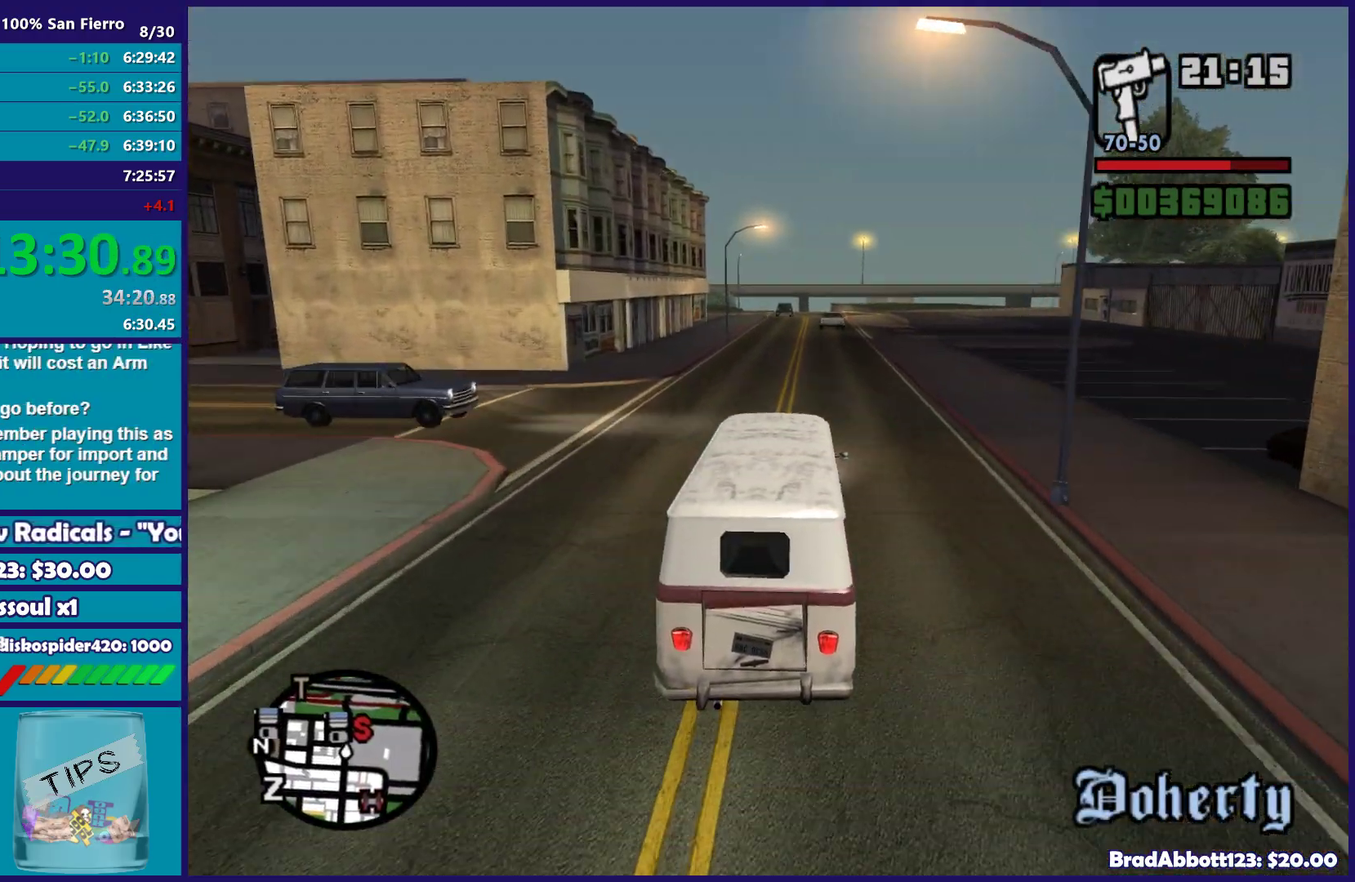
{"buttons": ["R2"], "left_stick": "center", "right_stick": "down-left", "button_events": []}
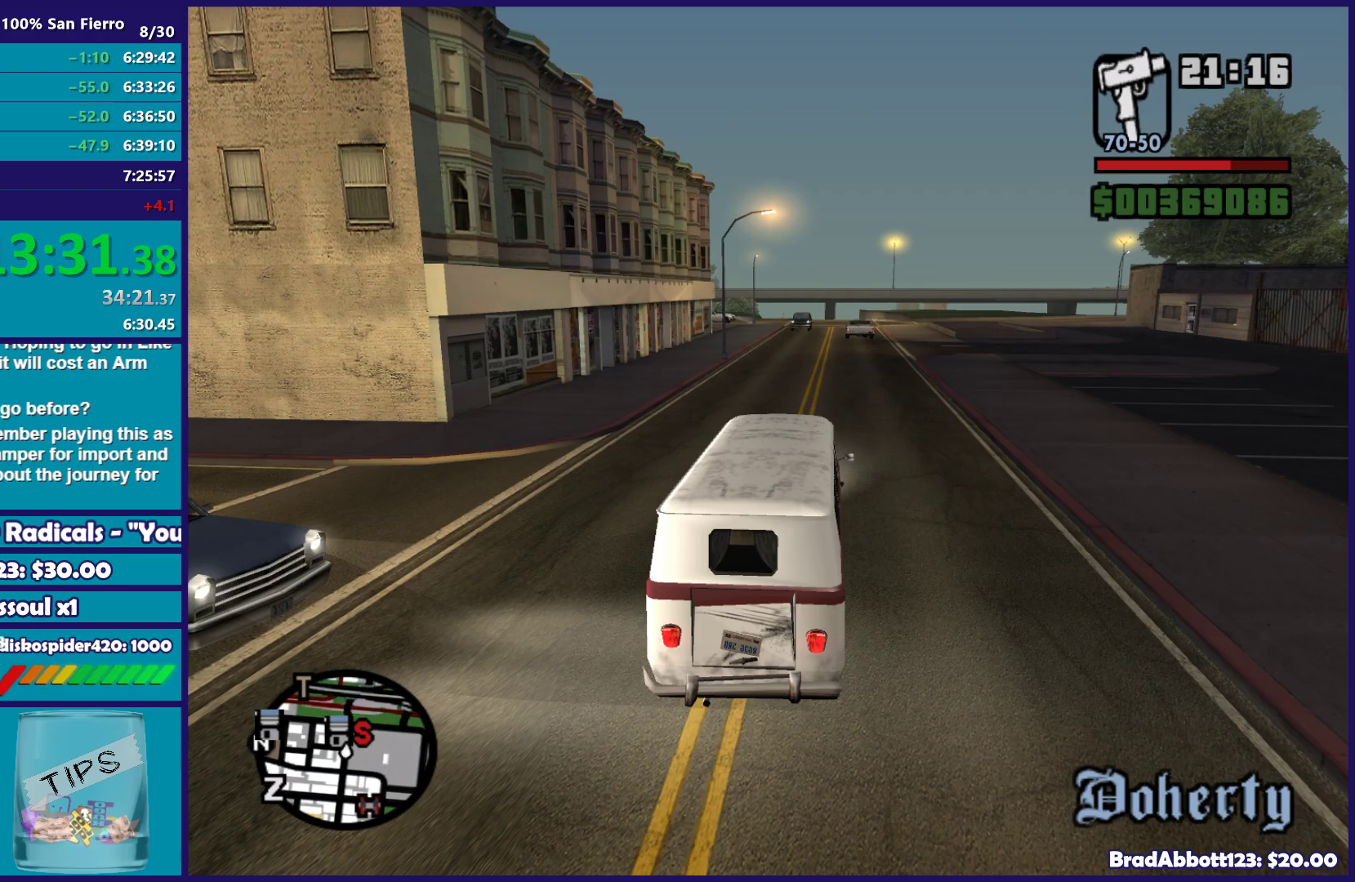
{"buttons": ["R2"], "left_stick": "center", "right_stick": "down-left", "button_events": []}
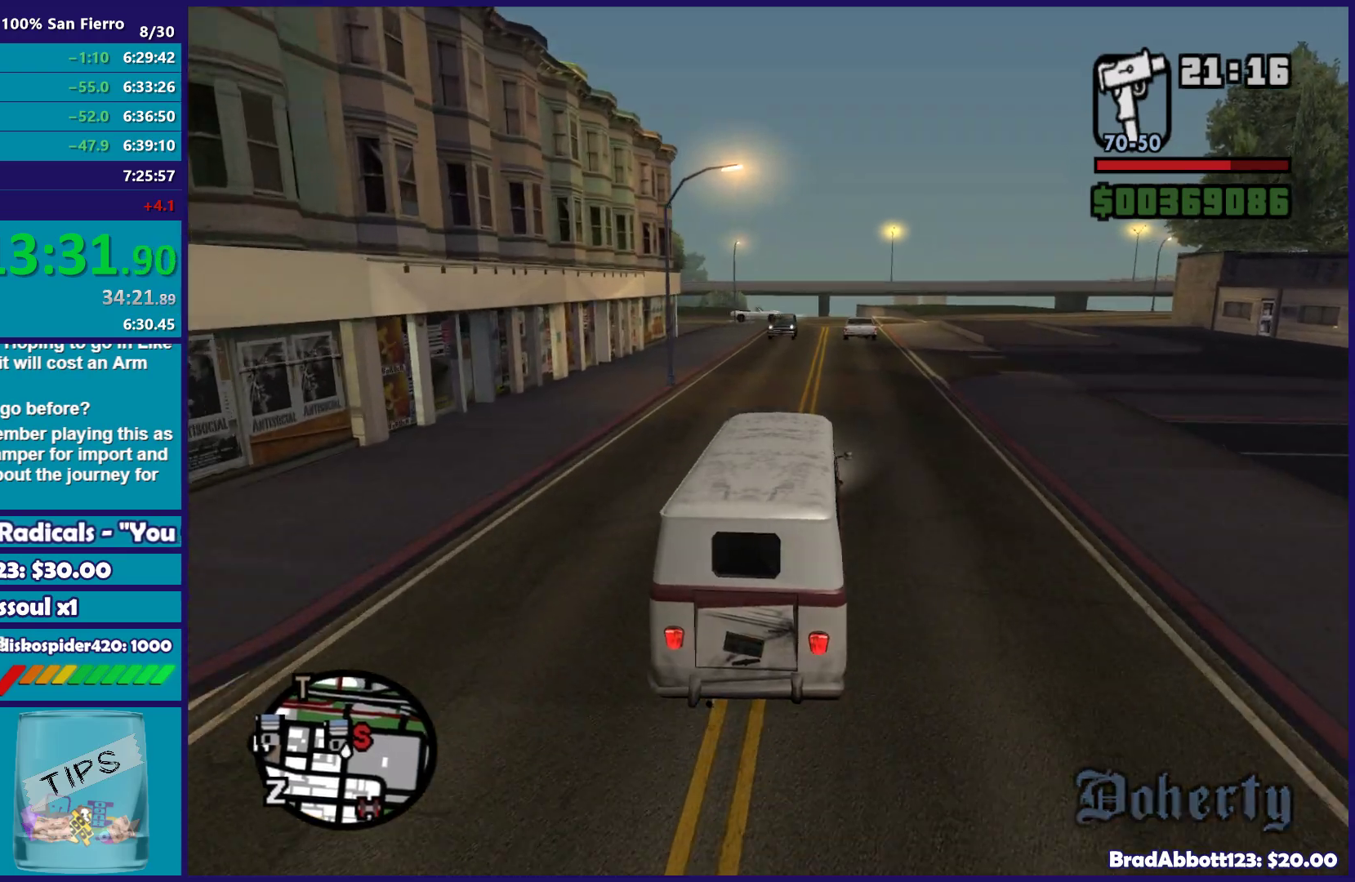
{"buttons": ["R2"], "left_stick": "center", "right_stick": "down-left", "button_events": []}
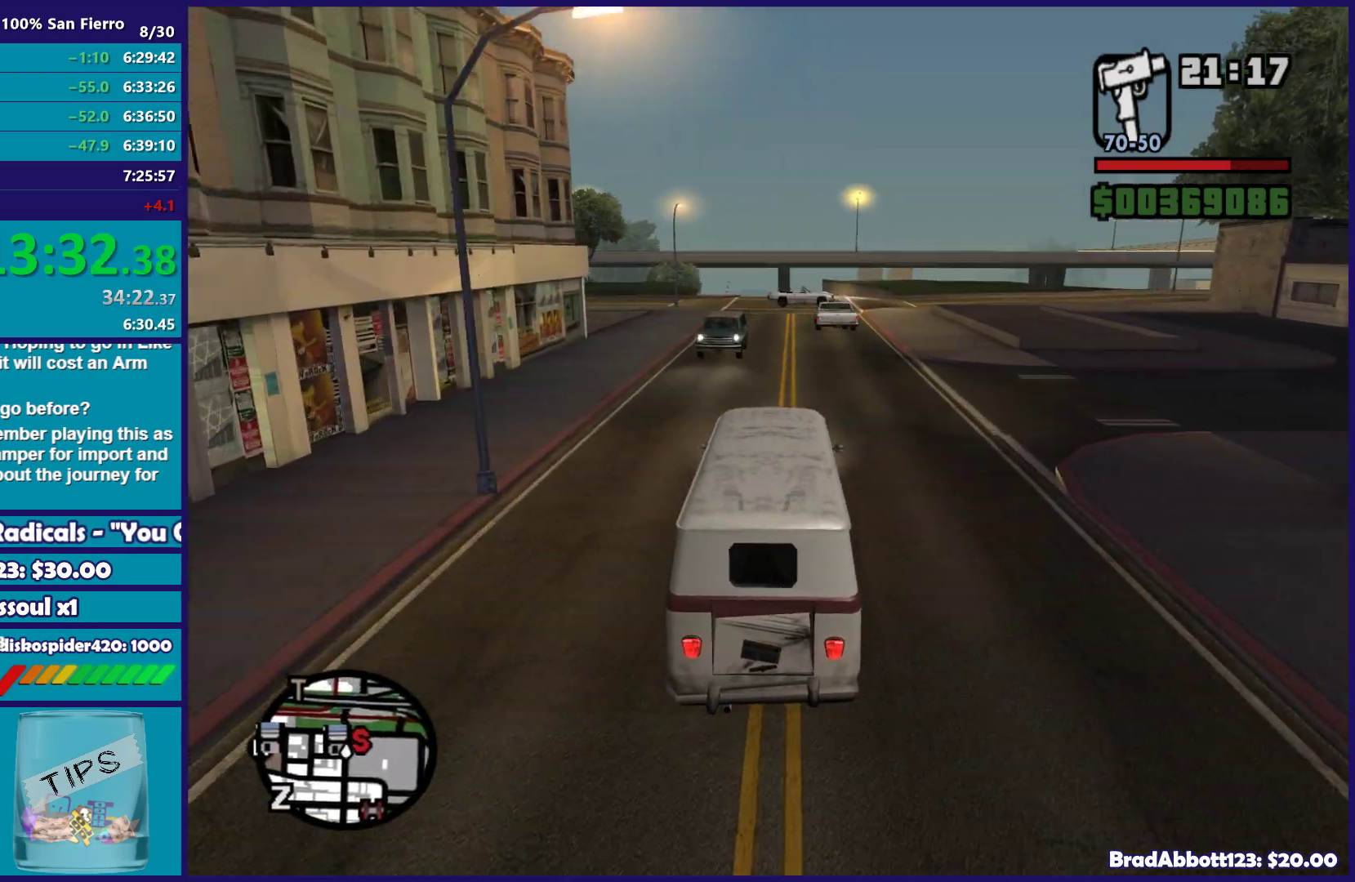
{"buttons": ["R2"], "left_stick": "center", "right_stick": "down-left", "button_events": []}
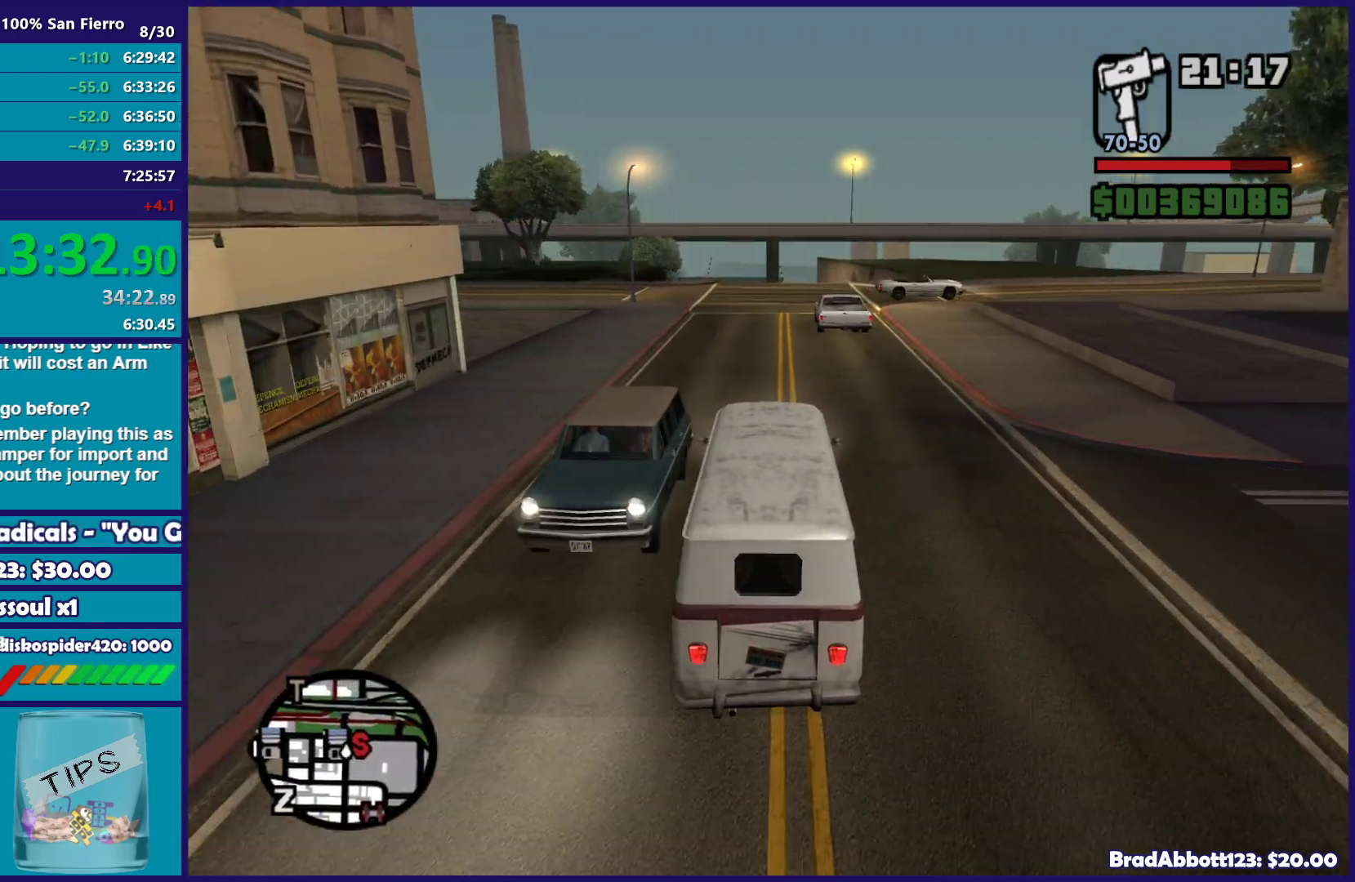
{"buttons": ["R2"], "left_stick": "center", "right_stick": "down-left", "button_events": []}
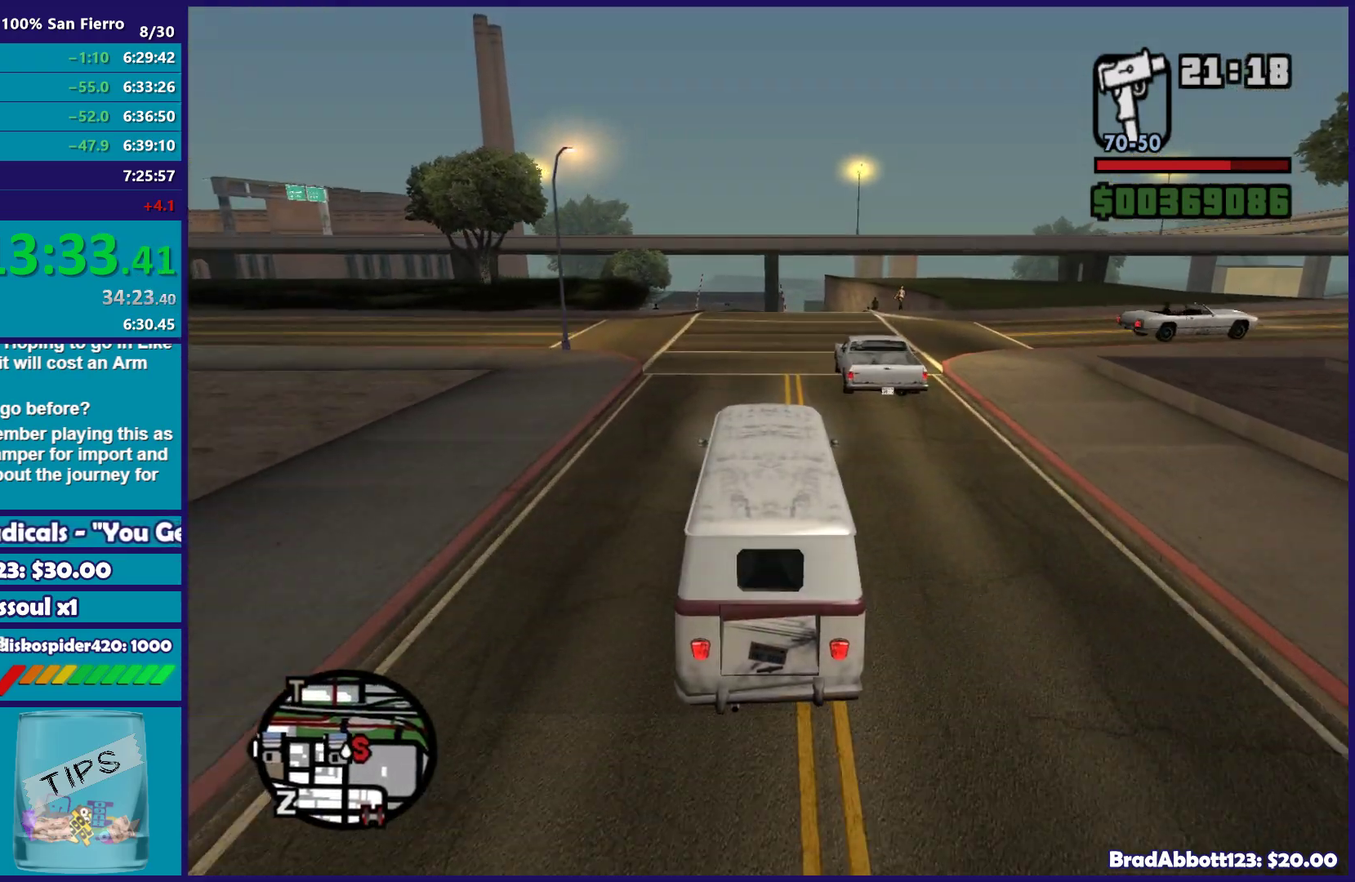
{"buttons": ["R2"], "left_stick": "right", "right_stick": "down-left", "button_events": []}
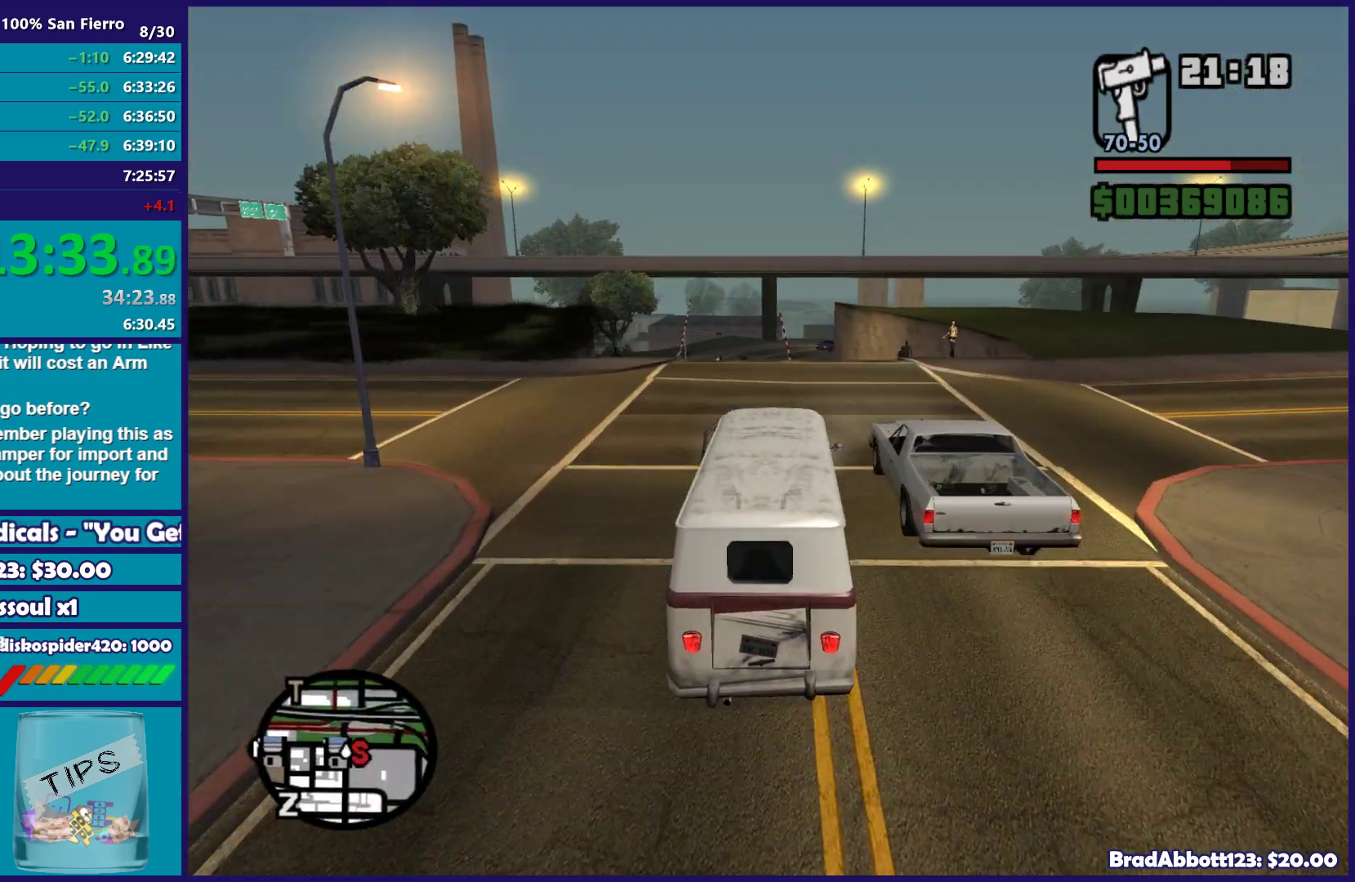
{"buttons": ["R2"], "left_stick": "center", "right_stick": "down-left", "button_events": []}
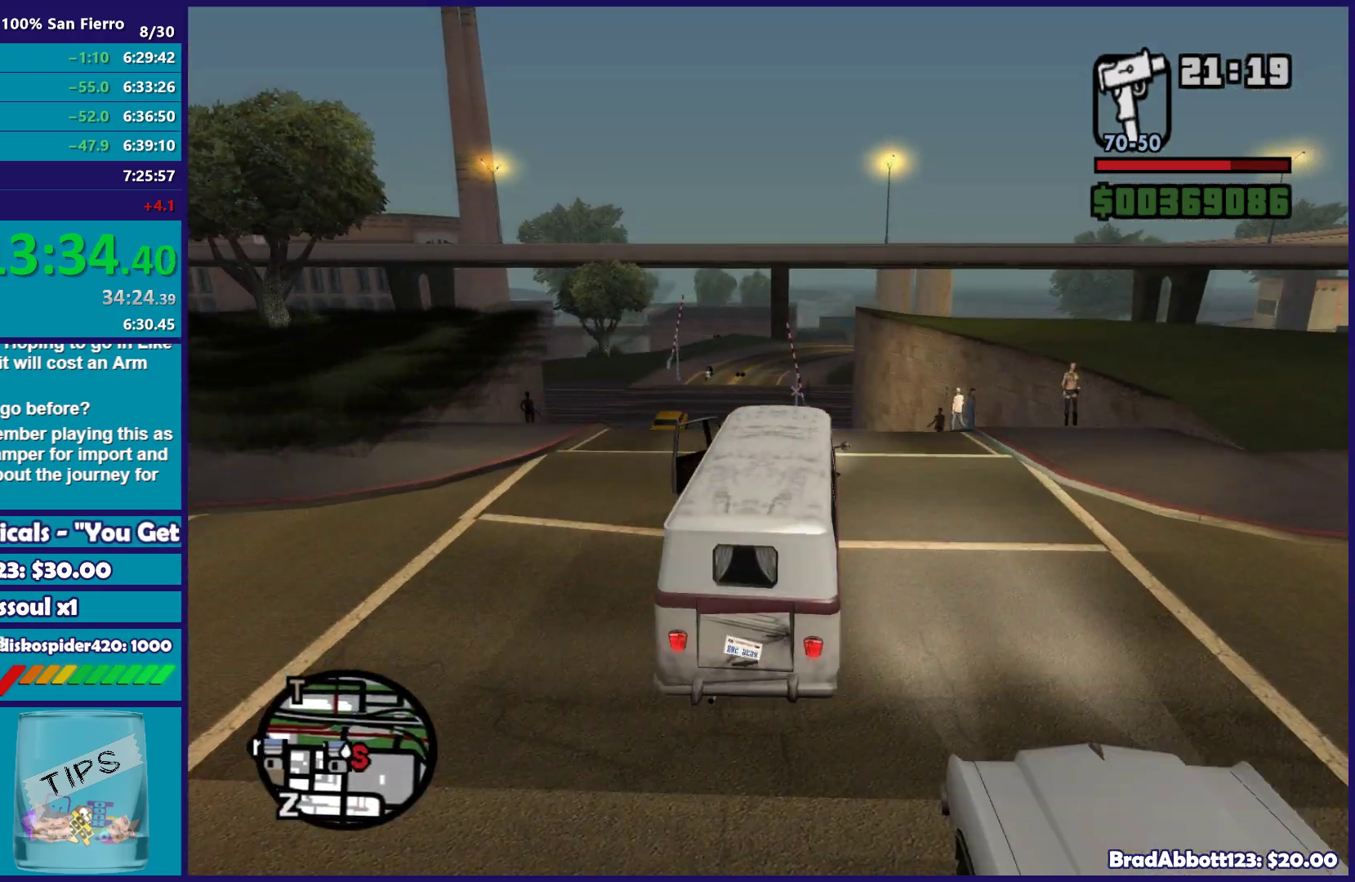
{"buttons": ["L2"], "left_stick": "down-left", "right_stick": "down-left", "button_events": [[117, "R2", "up"], [250, "L2", "down"]]}
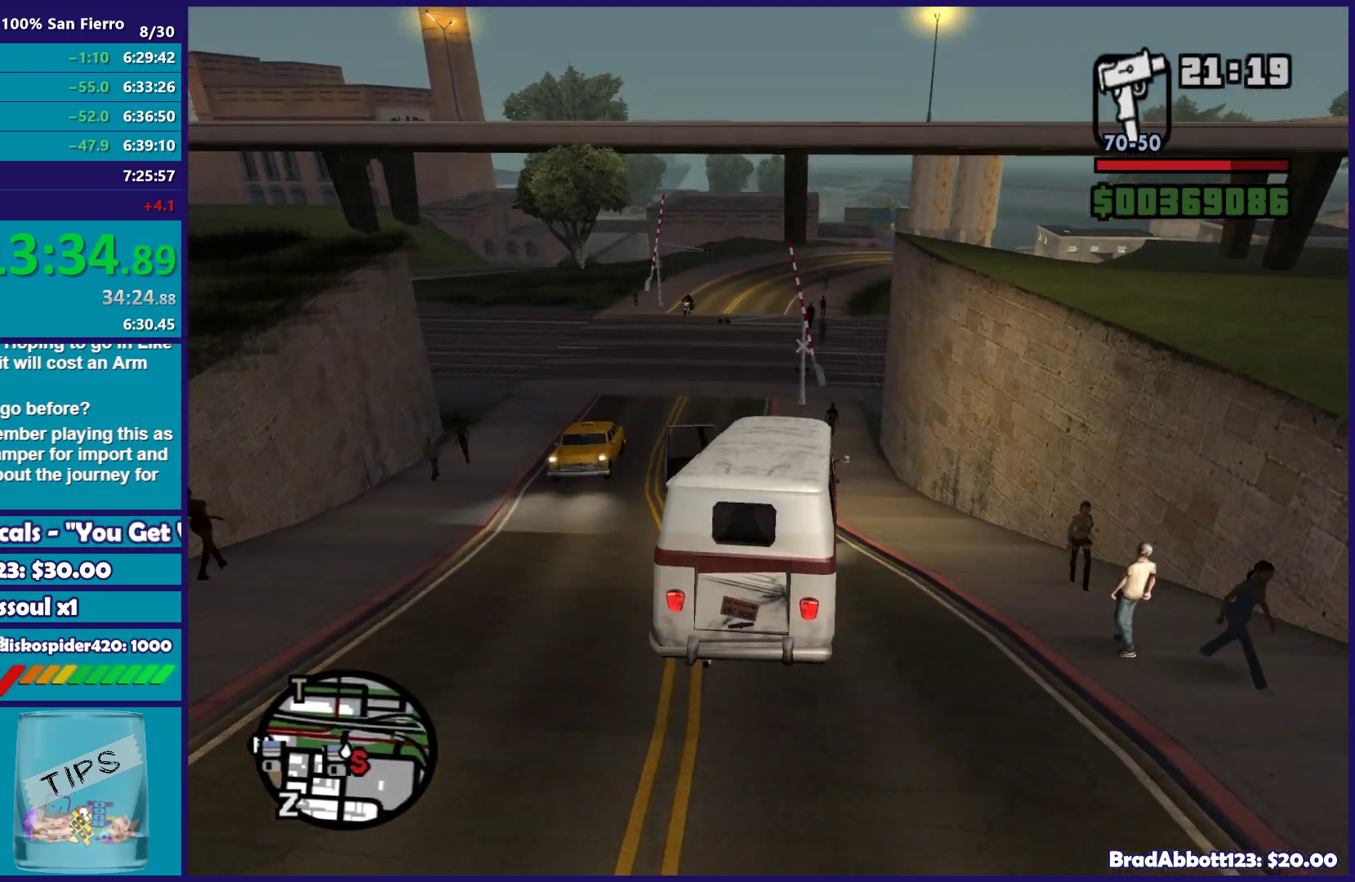
{"buttons": ["L2"], "left_stick": "down-left", "right_stick": "down-left", "button_events": []}
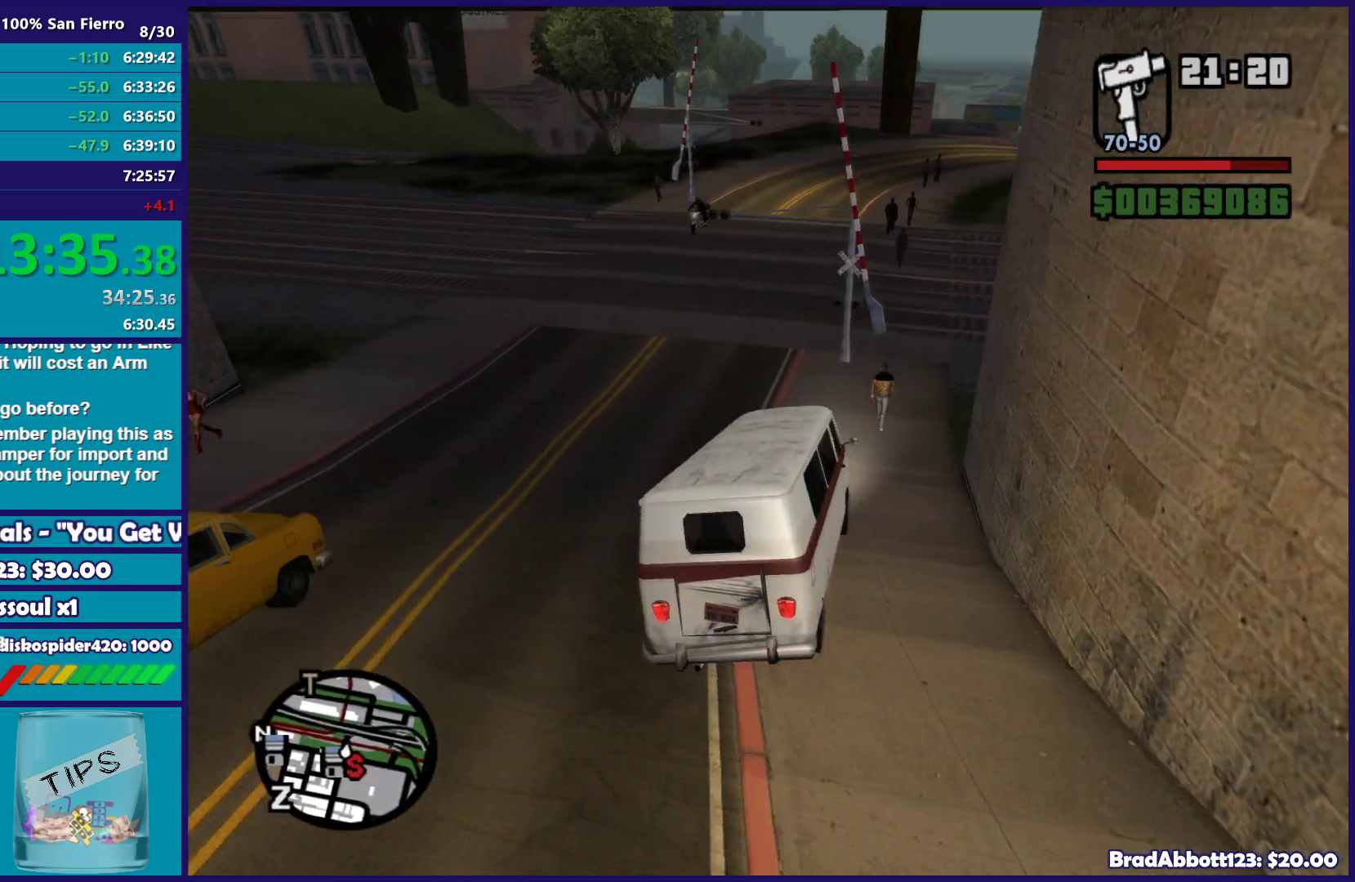
{"buttons": ["L2"], "left_stick": "center", "right_stick": "down-left", "button_events": []}
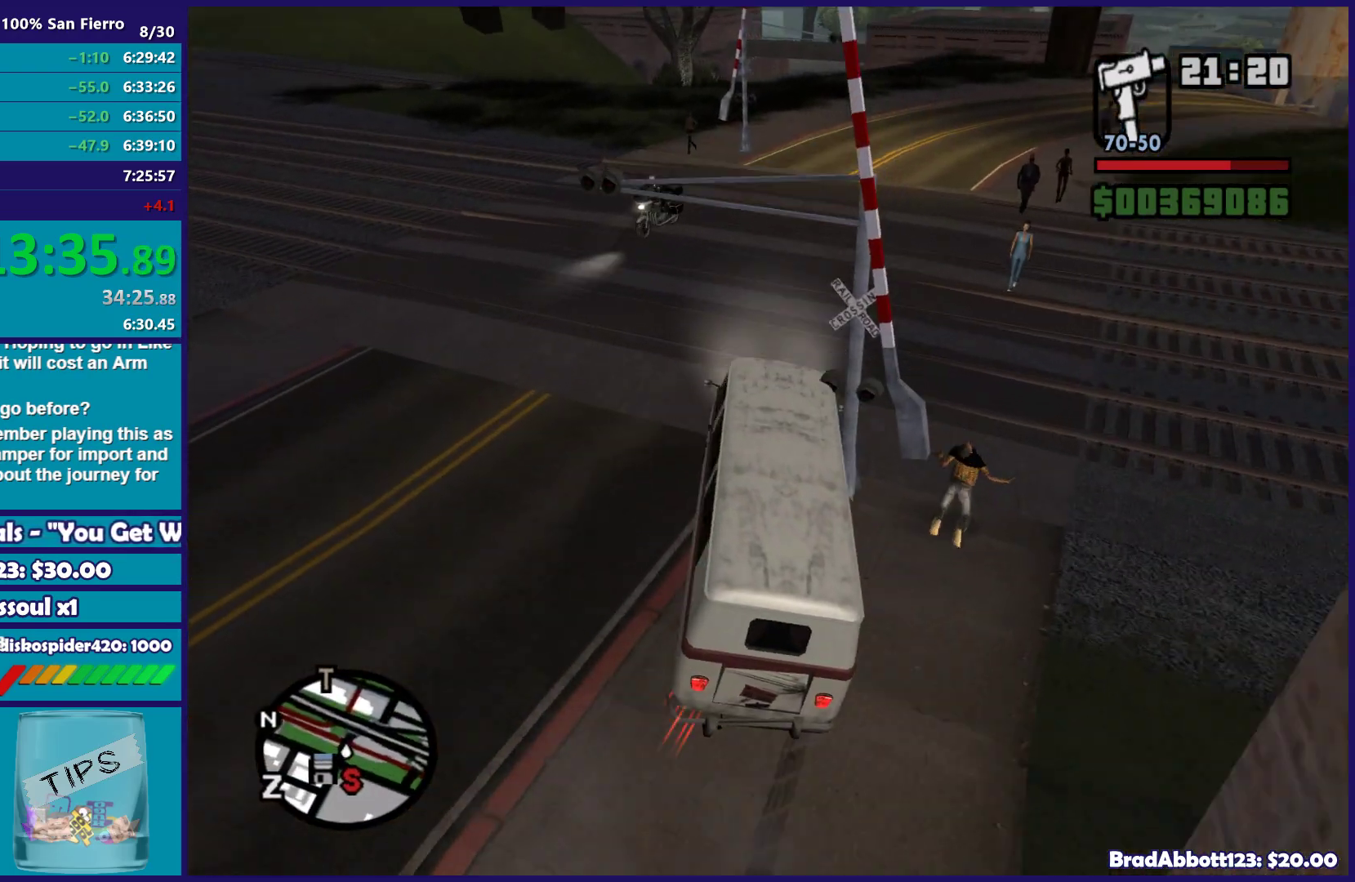
{"buttons": ["R2"], "left_stick": "right", "right_stick": "down-left", "button_events": [[217, "R2", "down"], [233, "L2", "up"]]}
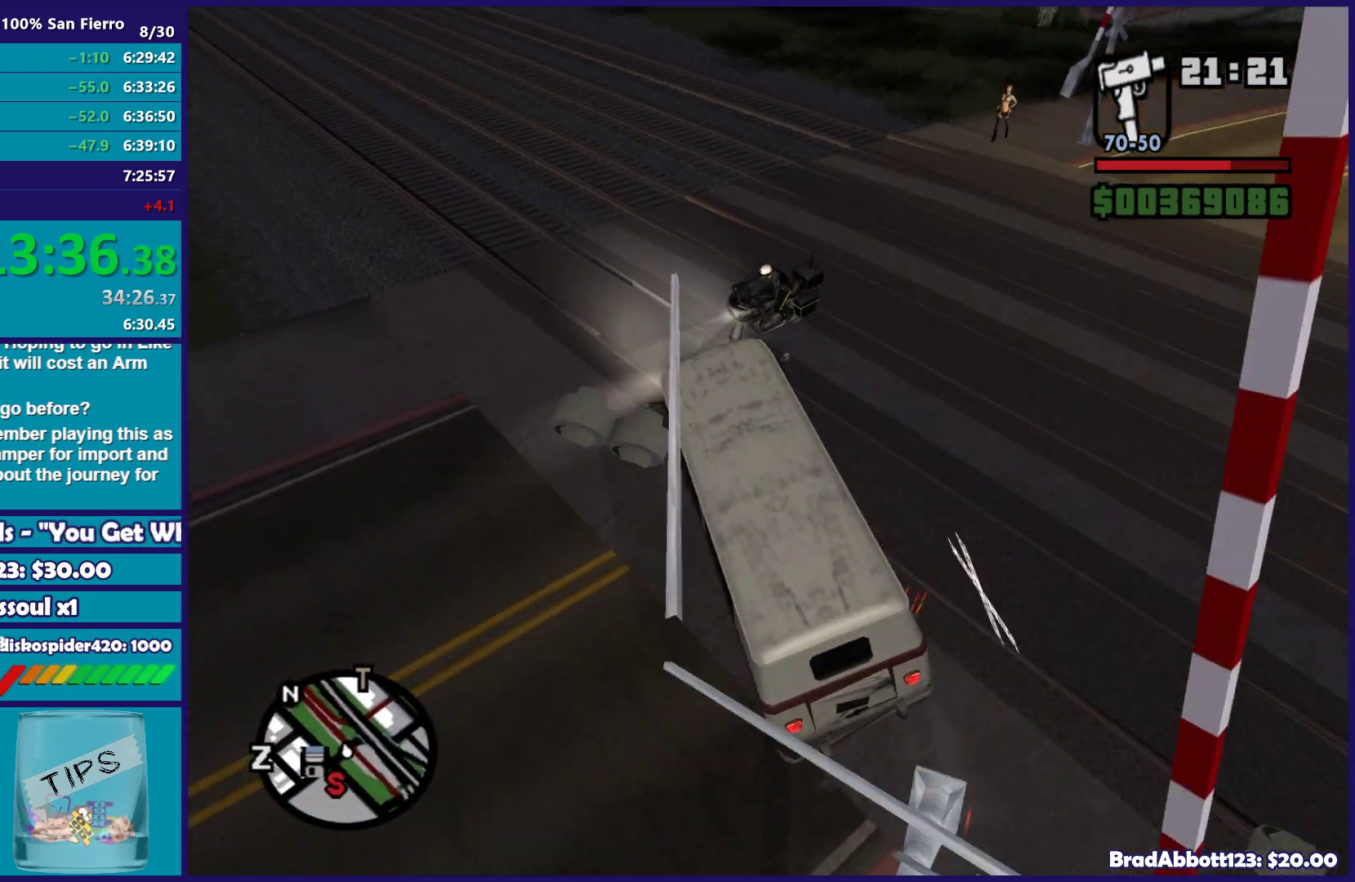
{"buttons": ["R2"], "left_stick": "center", "right_stick": "up", "button_events": []}
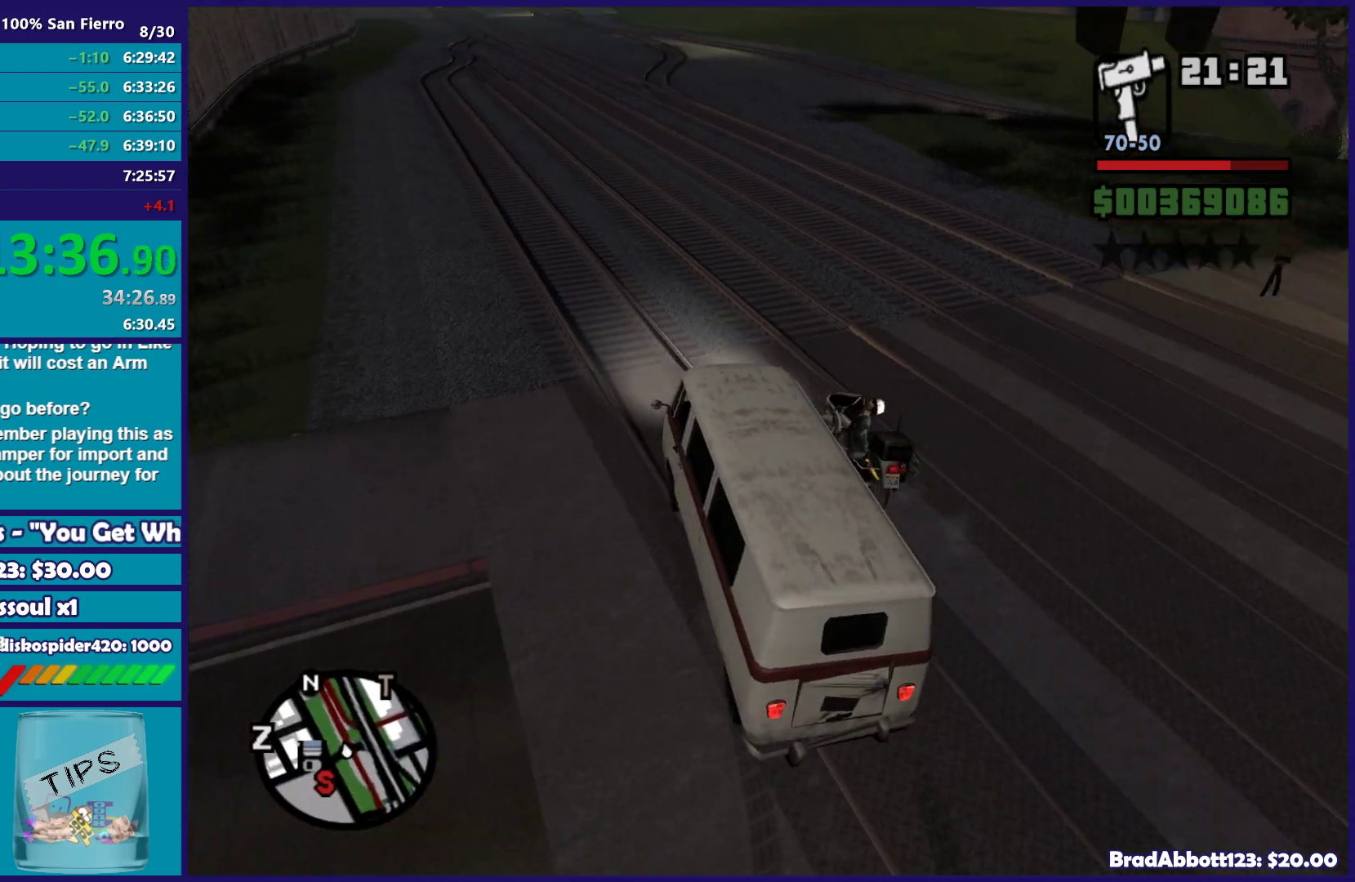
{"buttons": ["R2"], "left_stick": "right", "right_stick": "center", "button_events": []}
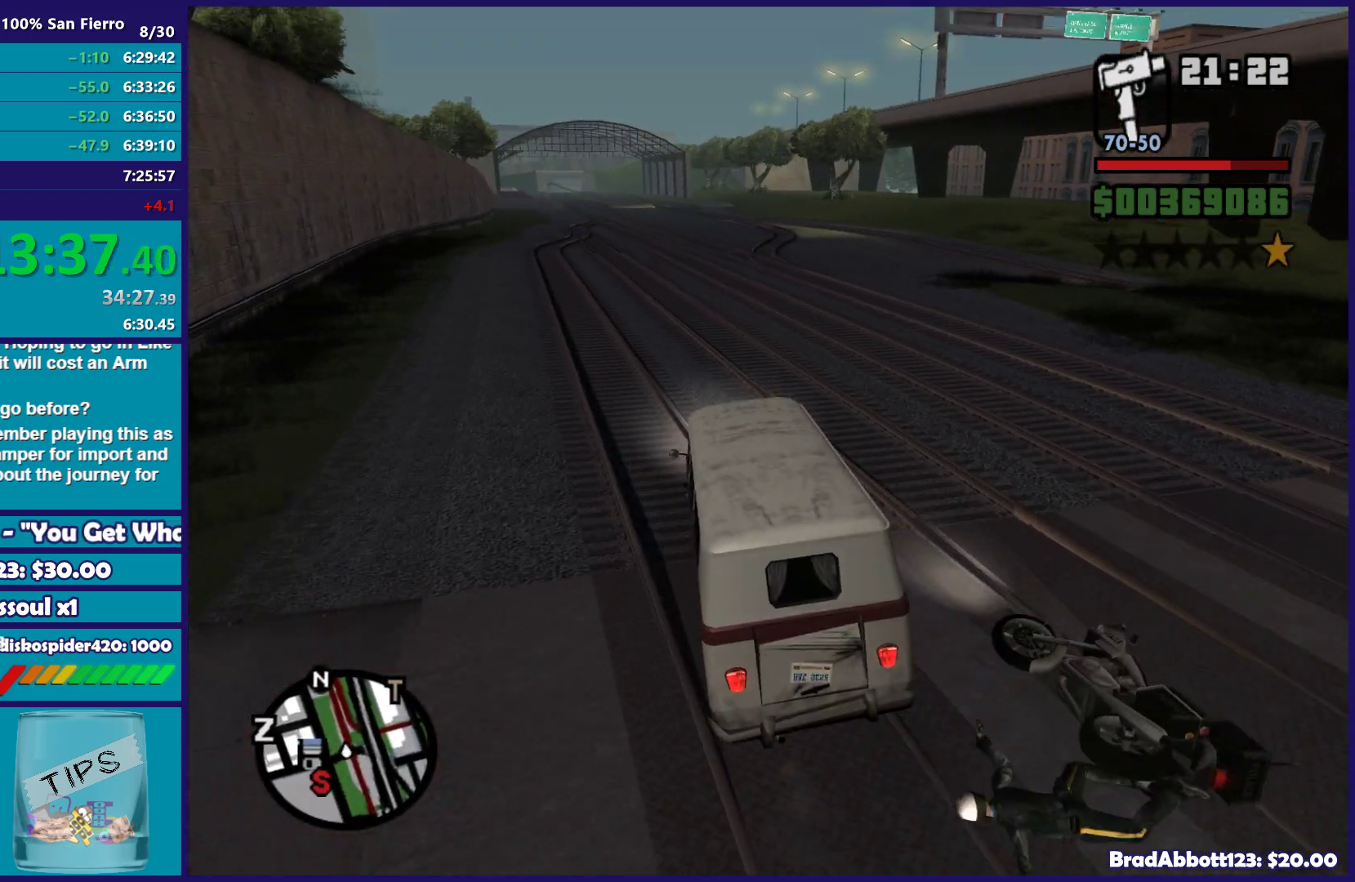
{"buttons": ["R2"], "left_stick": "center", "right_stick": "center", "button_events": []}